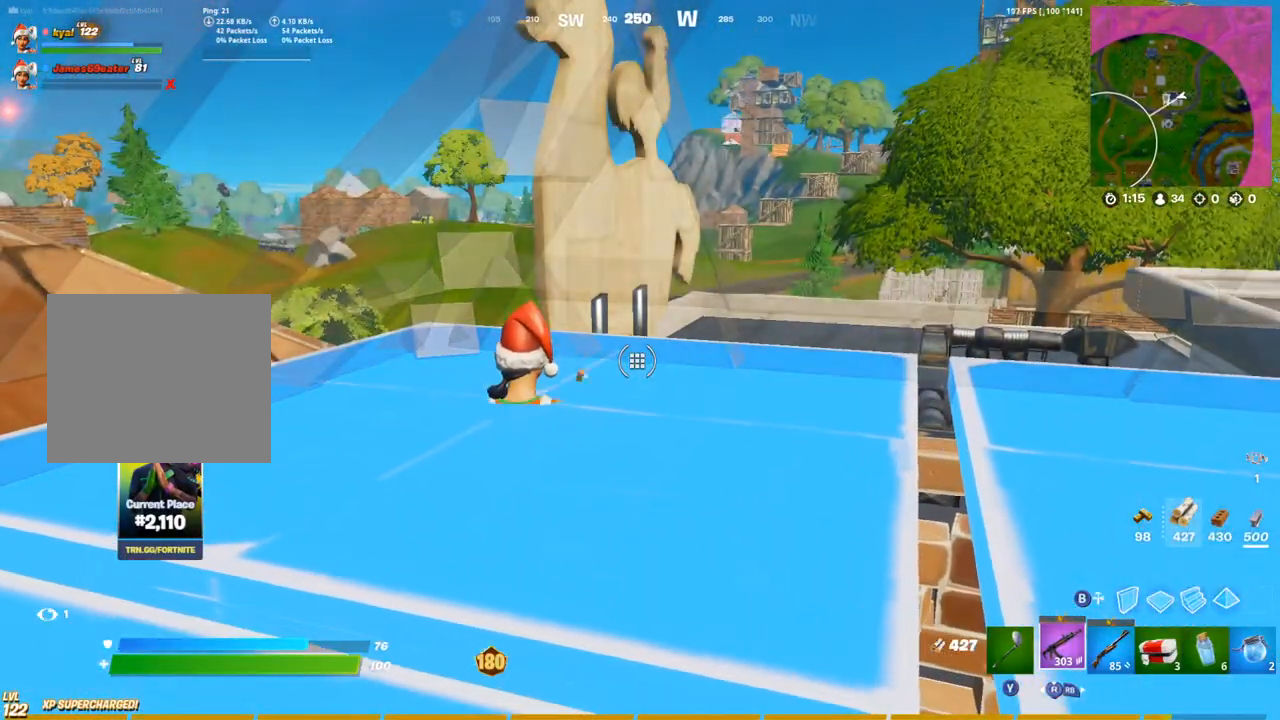
Gameplay with a controller (PlayStation layout); each line is a JSON object with the inputs held at the frame after it. "events" lists button and stick changes between this image and that frame as [ms after this image, input, new state], when the widget could be followed in between.
{"buttons": [], "left_stick": "center", "right_stick": "center", "events": [[50, "left_stick", "down-right"], [117, "left_stick", "center"], [283, "left_stick", "down-right"], [333, "left_stick", "center"], [383, "left_stick", "left"], [450, "left_stick", "center"]]}
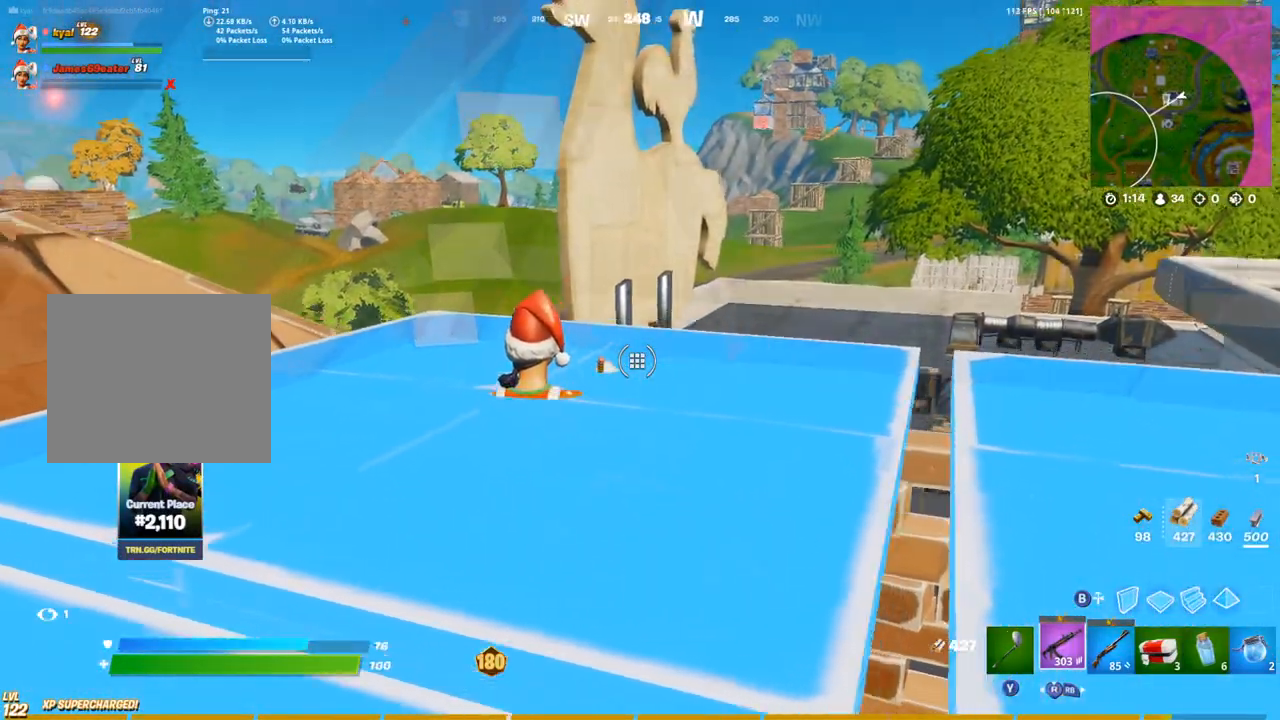
{"buttons": [], "left_stick": "center", "right_stick": "center", "events": [[83, "left_stick", "left"], [150, "left_stick", "center"], [433, "left_stick", "down-right"], [483, "left_stick", "center"]]}
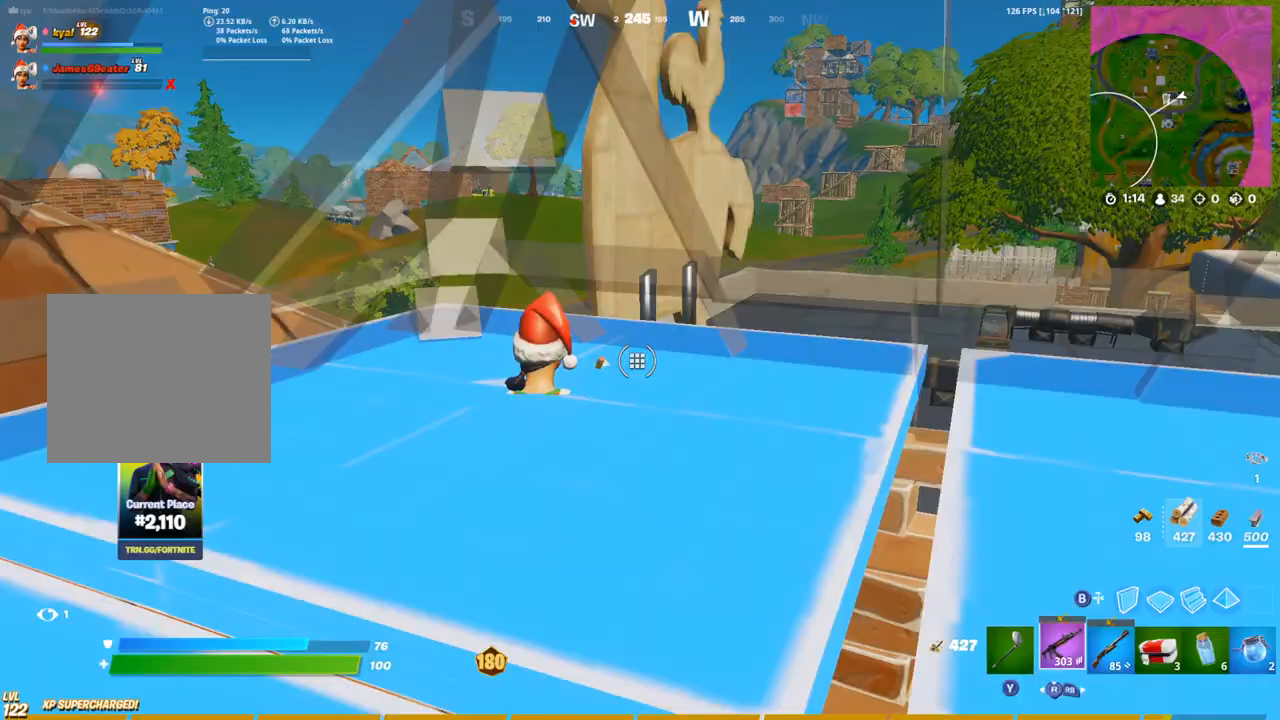
{"buttons": [], "left_stick": "down", "right_stick": "center", "events": [[33, "right_stick", "down-right"], [50, "left_stick", "up-left"], [117, "right_stick", "center"], [133, "left_stick", "center"], [250, "left_stick", "left"], [333, "left_stick", "center"], [483, "left_stick", "down"]]}
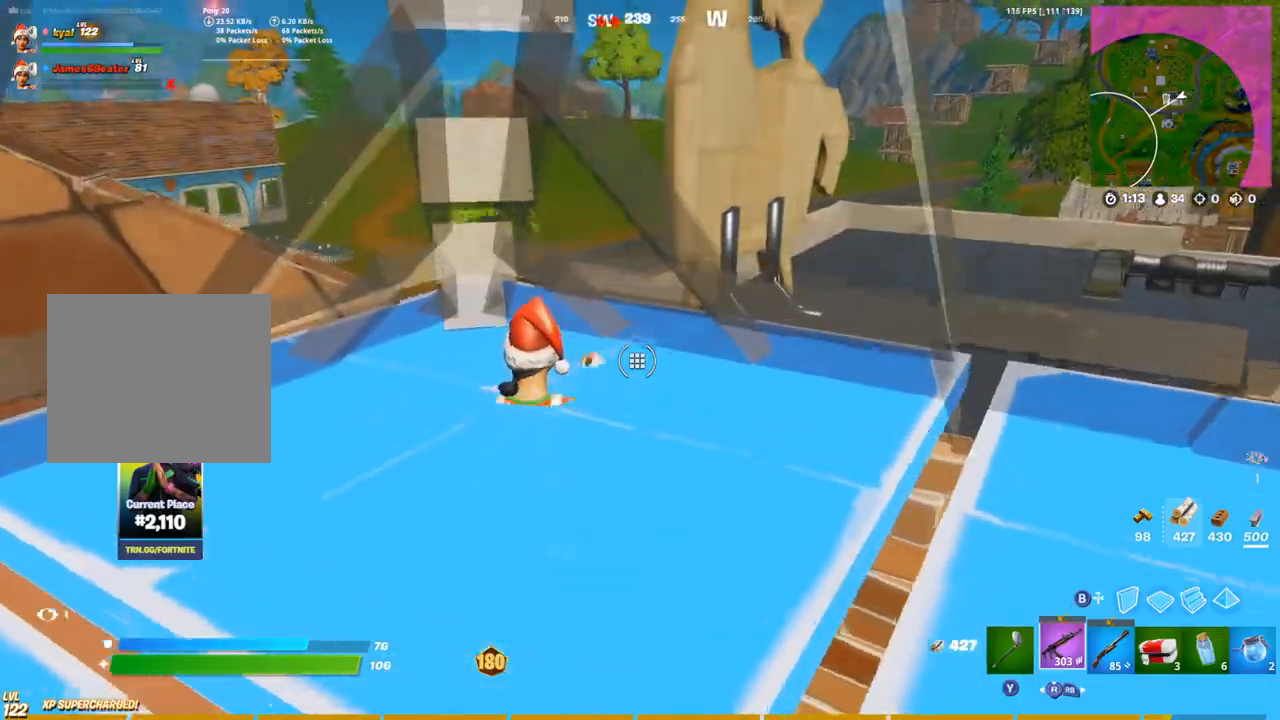
{"buttons": [], "left_stick": "up-left", "right_stick": "up-left", "events": [[150, "right_stick", "left"], [217, "CIRCLE", "down"], [300, "CIRCLE", "up"], [317, "right_stick", "center"], [333, "L3", "down"], [333, "left_stick", "left"], [367, "R3", "down"], [417, "CIRCLE", "down"], [417, "left_stick", "up-left"], [467, "L3", "up"], [467, "R3", "up"], [467, "right_stick", "up-left"], [500, "CIRCLE", "up"]]}
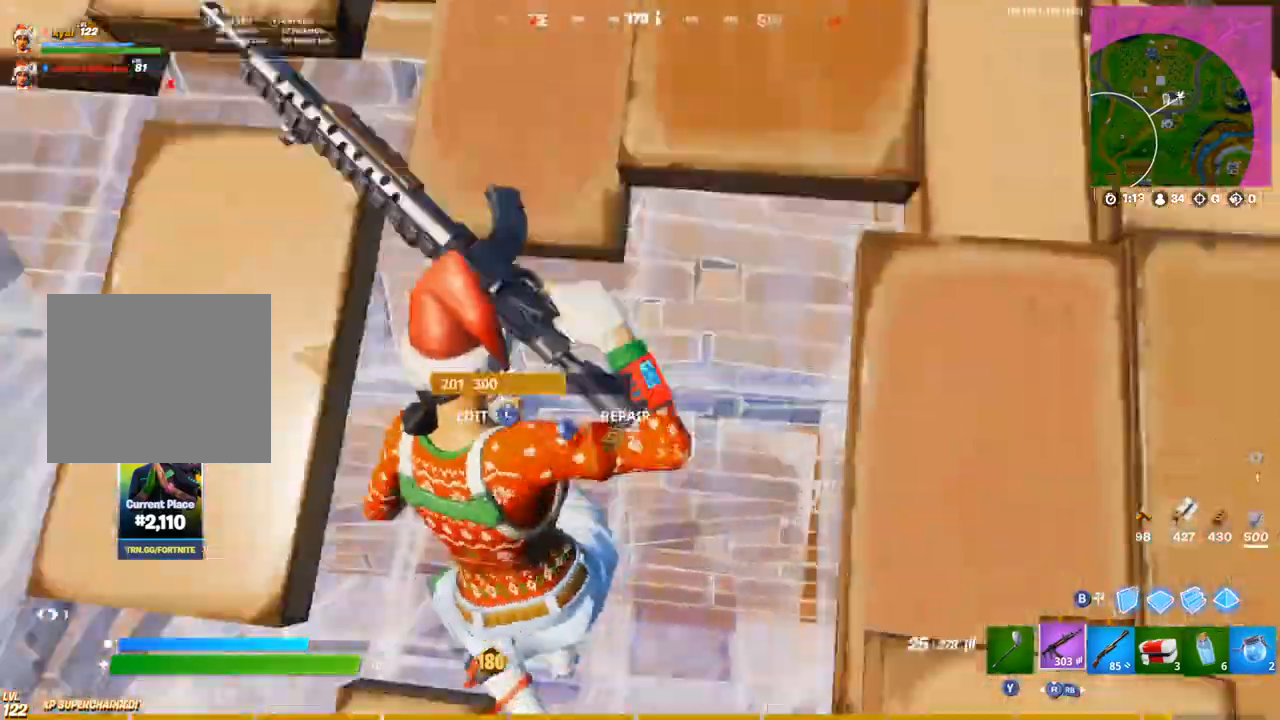
{"buttons": ["L3"], "left_stick": "down-left", "right_stick": "up-left", "events": [[100, "right_stick", "center"], [117, "left_stick", "up"], [250, "left_stick", "up-left"], [350, "L1", "down"], [433, "L1", "up"], [433, "left_stick", "down-left"], [450, "right_stick", "up-left"], [500, "L3", "down"]]}
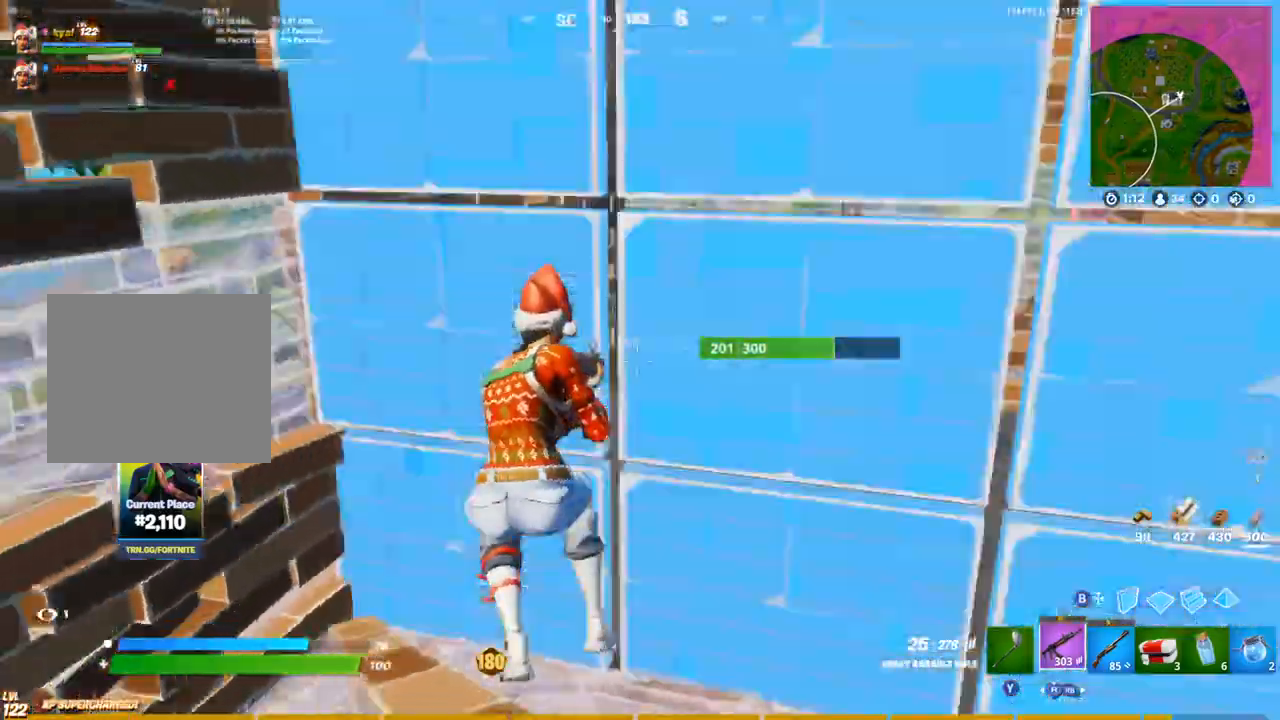
{"buttons": [], "left_stick": "up-left", "right_stick": "right", "events": [[50, "R2", "down"], [50, "left_stick", "up-left"], [50, "right_stick", "down-right"], [133, "right_stick", "up-right"], [150, "L3", "up"], [233, "right_stick", "center"], [283, "CIRCLE", "down"], [300, "R2", "up"], [367, "L1", "down"], [383, "CIRCLE", "up"], [383, "right_stick", "up"], [450, "L1", "up"], [450, "right_stick", "center"], [500, "right_stick", "right"]]}
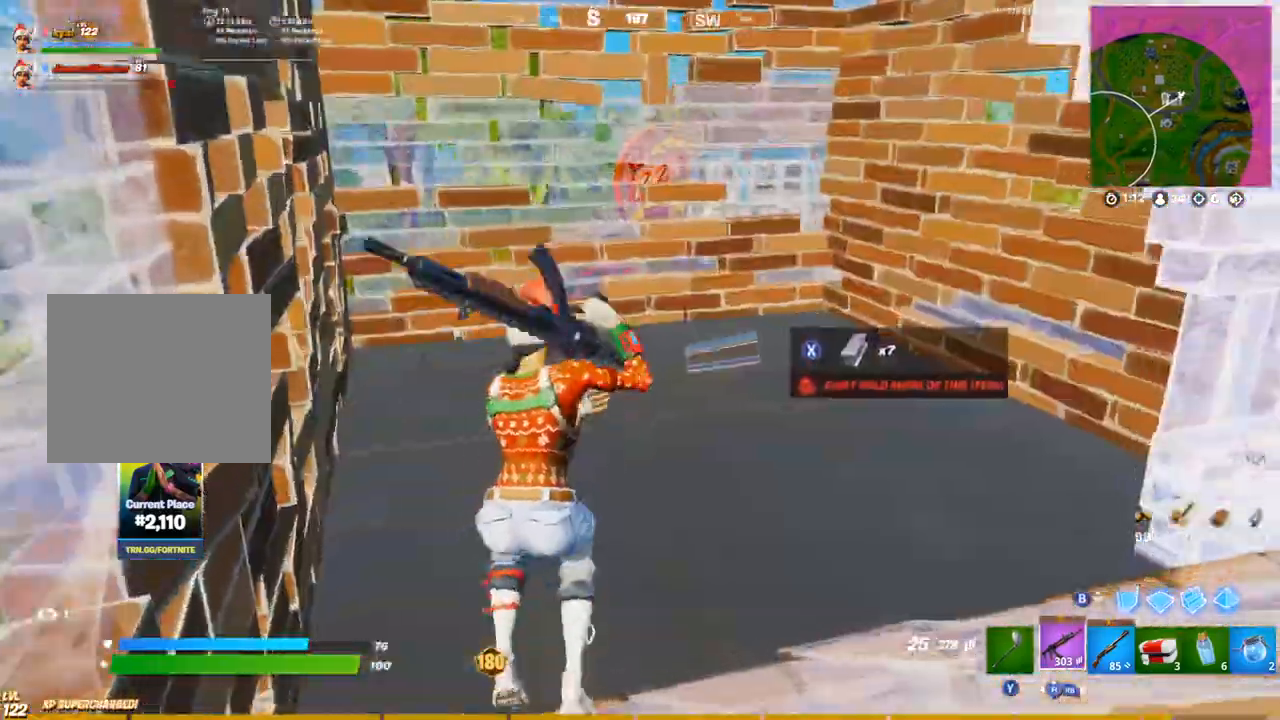
{"buttons": [], "left_stick": "up-left", "right_stick": "center", "events": [[167, "right_stick", "center"]]}
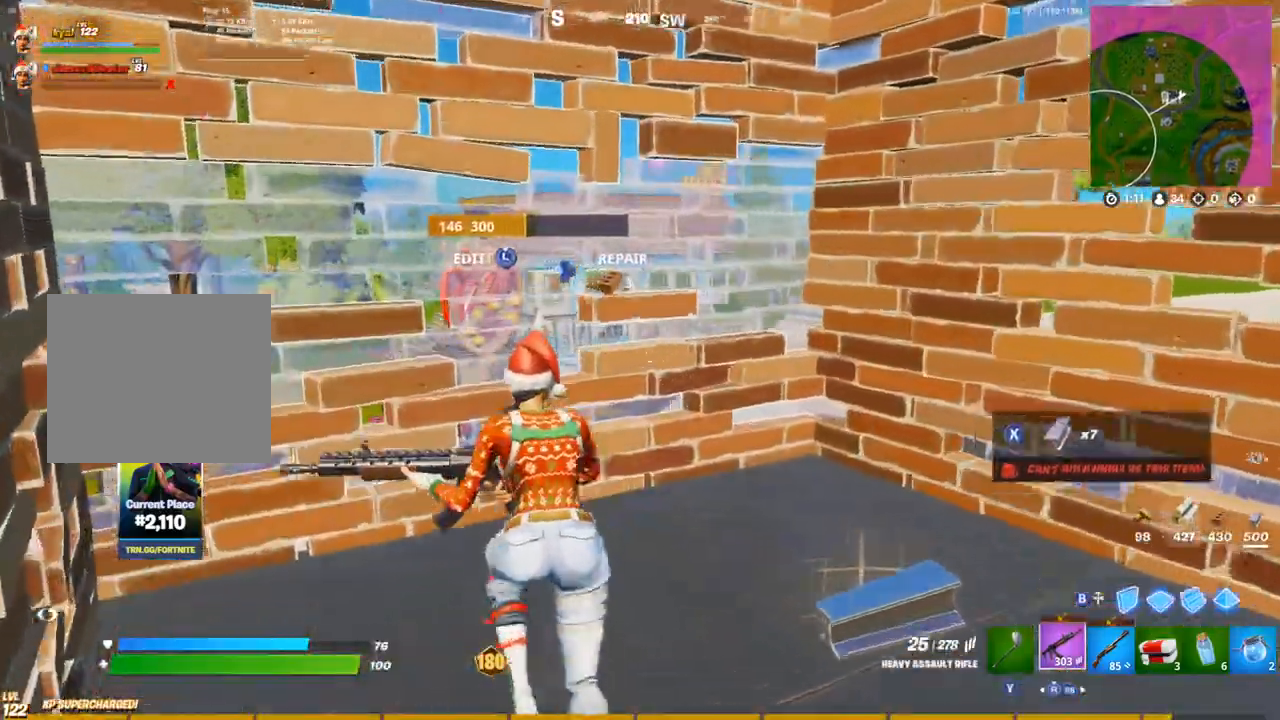
{"buttons": ["L2"], "left_stick": "up-left", "right_stick": "center", "events": [[67, "right_stick", "right"], [167, "right_stick", "center"], [250, "L2", "down"], [300, "L1", "down"], [350, "L1", "up"], [433, "L1", "down"], [500, "L1", "up"]]}
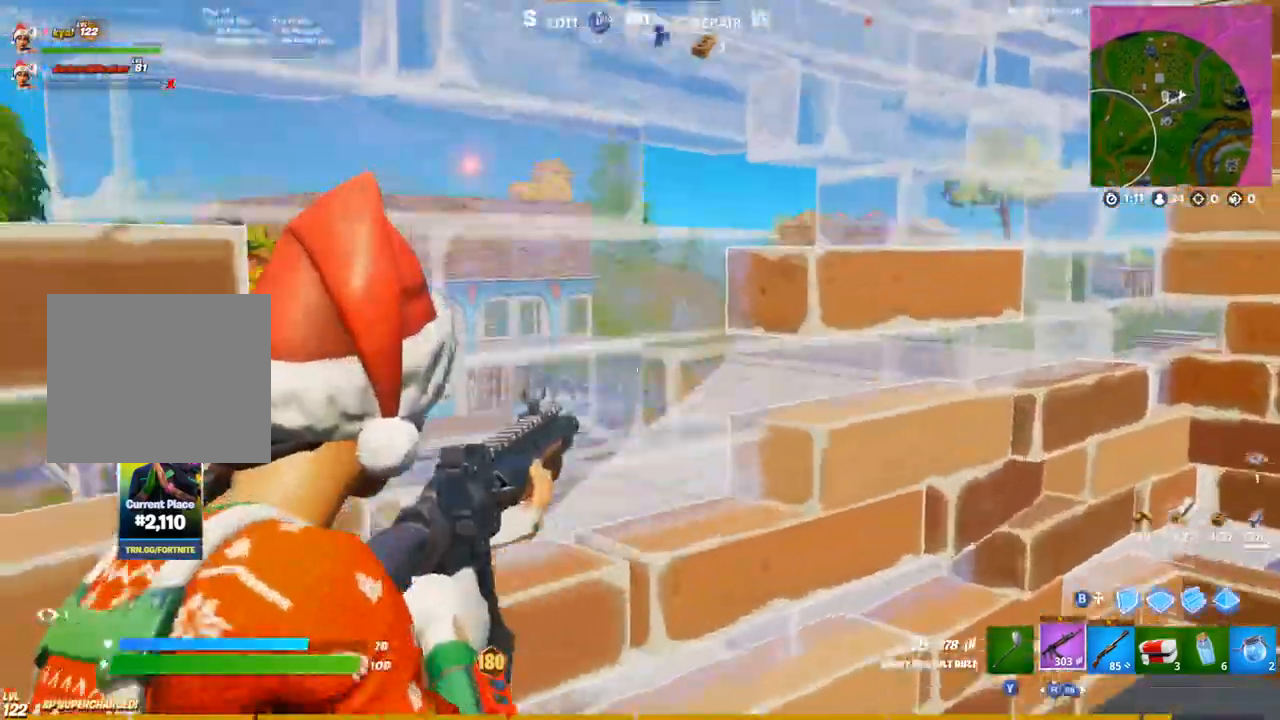
{"buttons": ["L2"], "left_stick": "down", "right_stick": "center", "events": [[83, "left_stick", "up-right"], [450, "left_stick", "down-right"], [500, "left_stick", "down"]]}
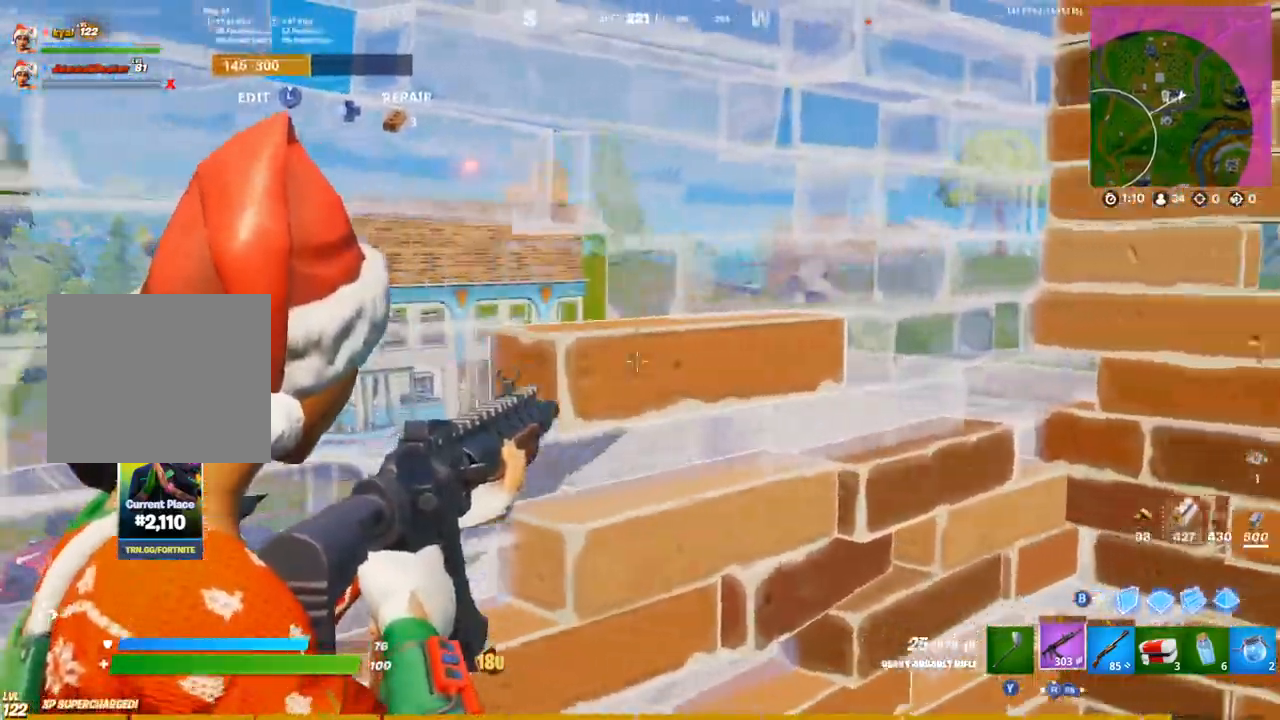
{"buttons": ["R2"], "left_stick": "up-right", "right_stick": "center", "events": [[67, "L2", "up"], [133, "left_stick", "down-right"], [250, "right_stick", "up"], [300, "L3", "down"], [333, "R2", "down"], [333, "left_stick", "up-right"], [350, "right_stick", "down-left"], [417, "L3", "up"], [500, "right_stick", "center"]]}
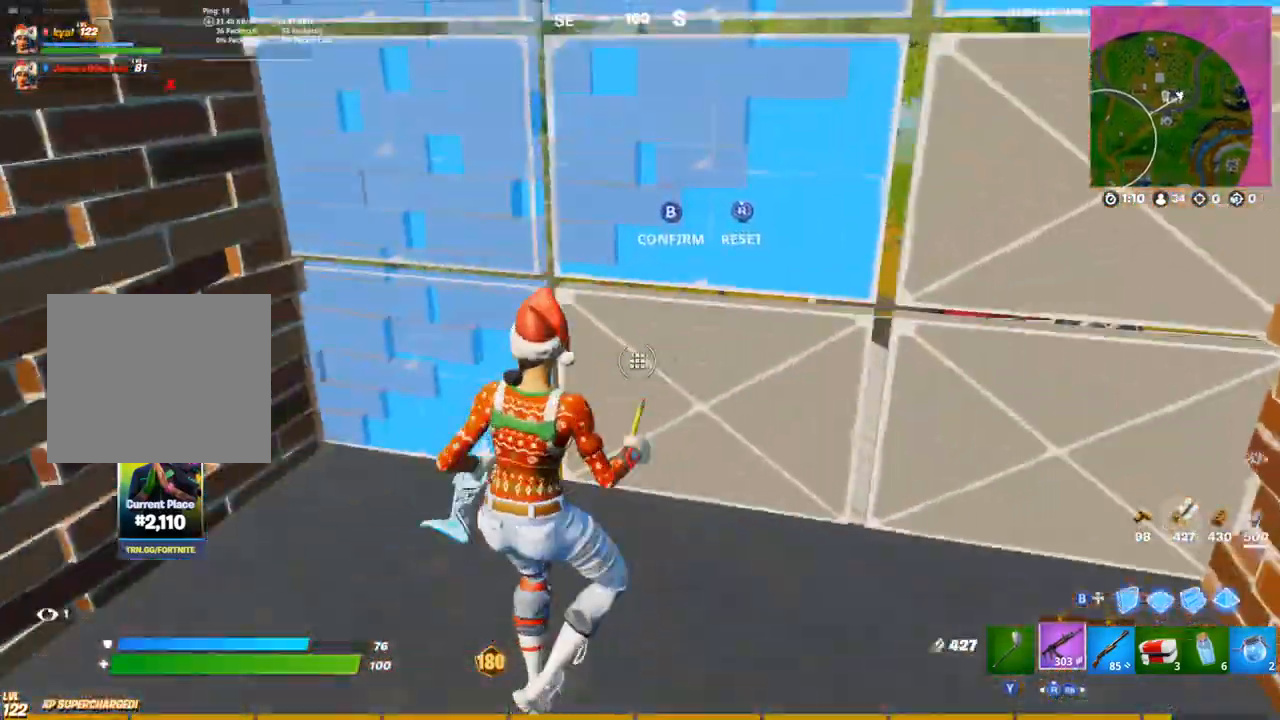
{"buttons": [], "left_stick": "up", "right_stick": "center", "events": [[33, "CIRCLE", "down"], [33, "R2", "up"], [133, "CIRCLE", "up"], [183, "right_stick", "right"], [333, "right_stick", "center"], [433, "left_stick", "up"]]}
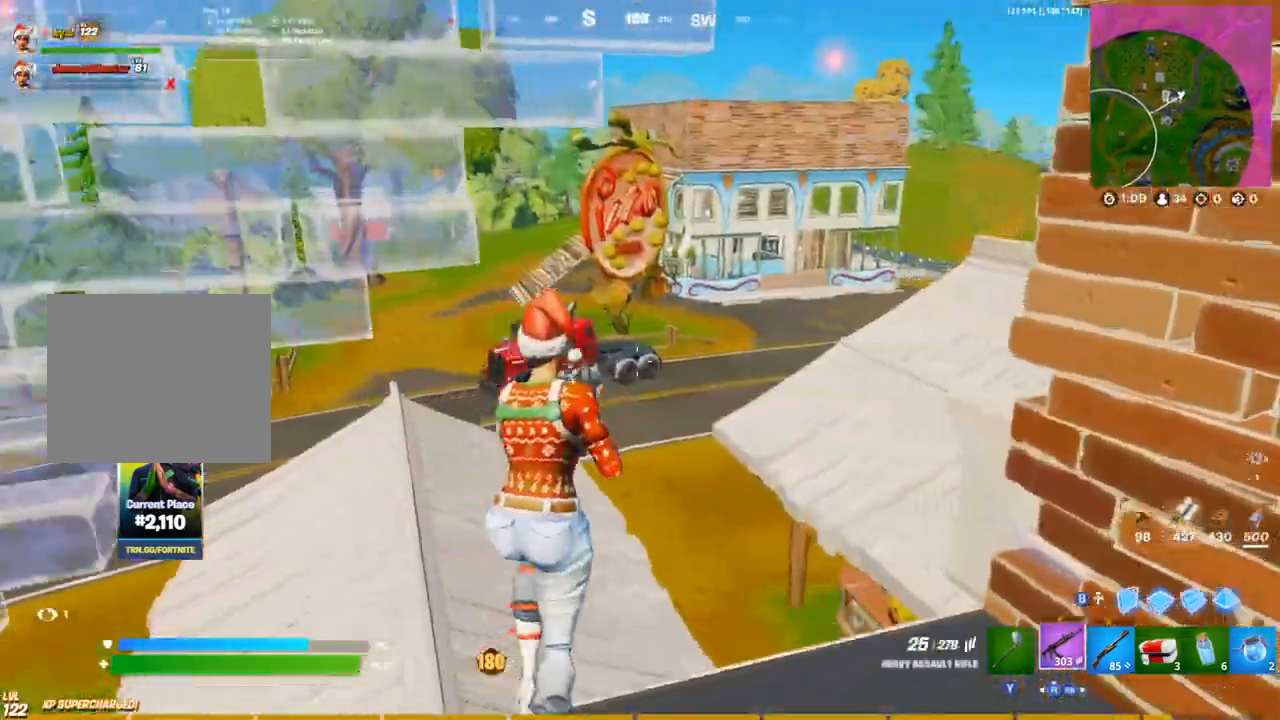
{"buttons": [], "left_stick": "up-right", "right_stick": "center", "events": [[367, "left_stick", "up-right"]]}
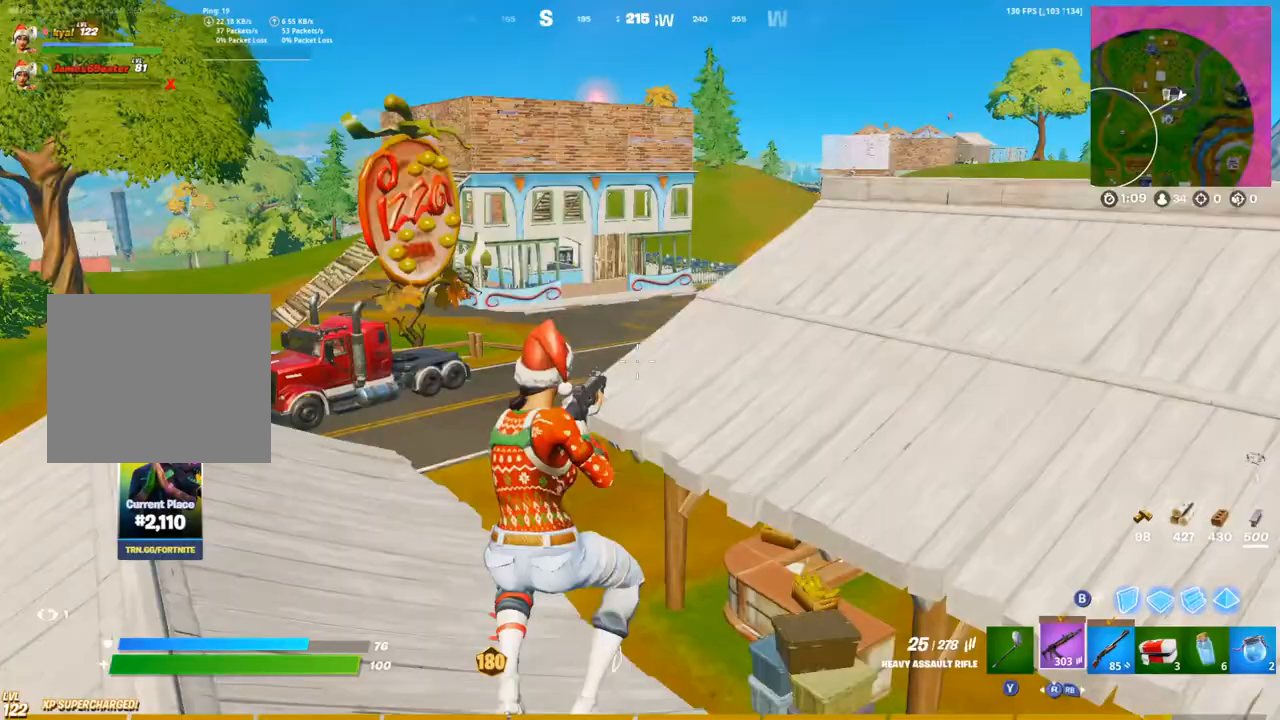
{"buttons": [], "left_stick": "up", "right_stick": "center", "events": [[267, "left_stick", "up"]]}
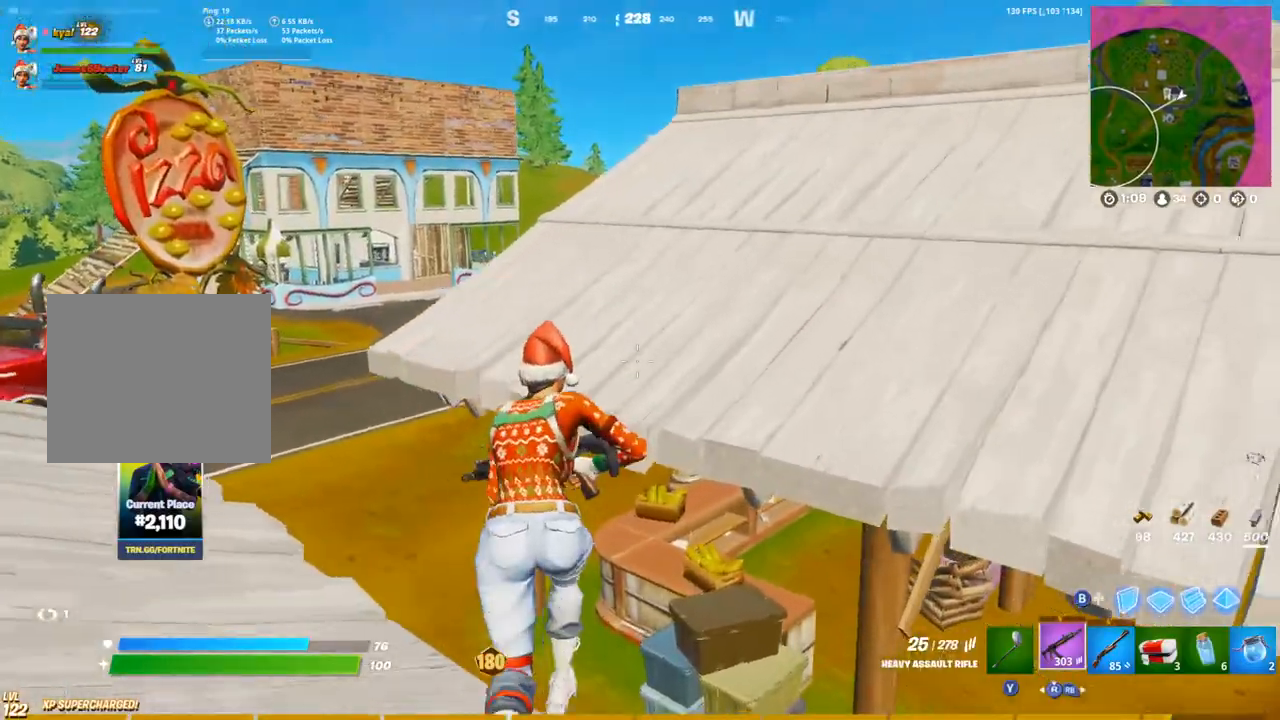
{"buttons": [], "left_stick": "up", "right_stick": "up", "events": [[467, "right_stick", "up"]]}
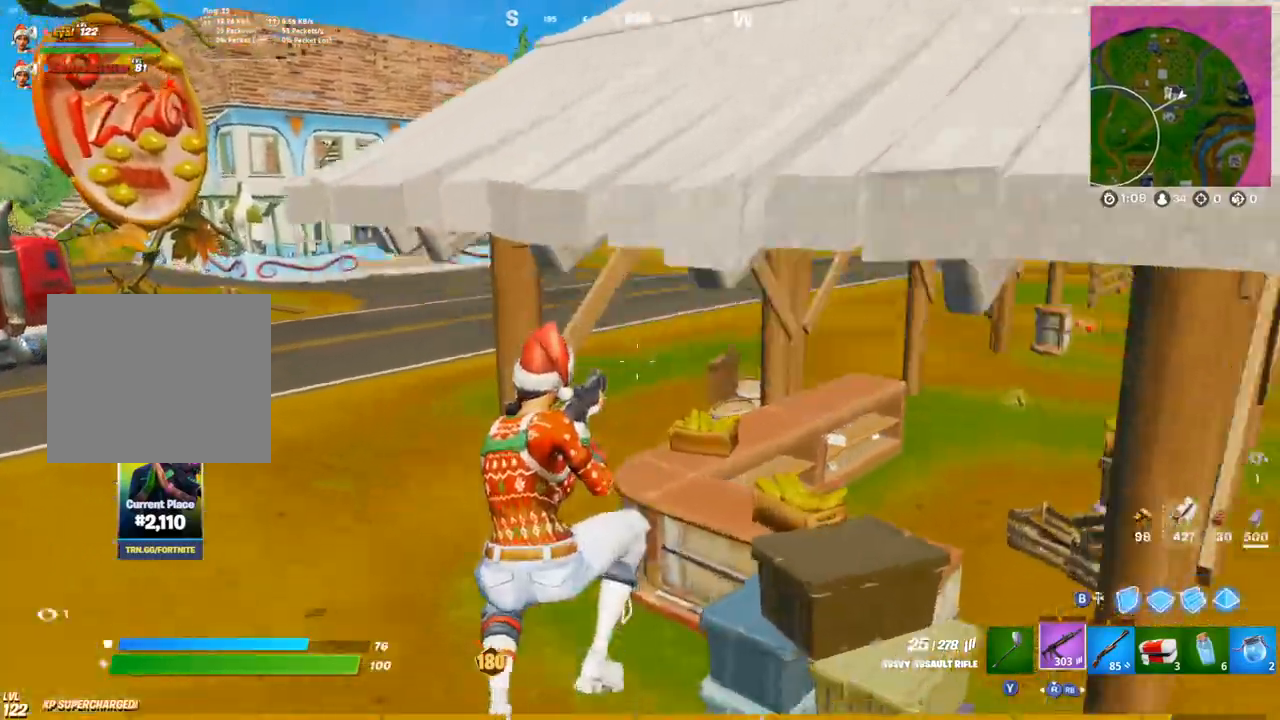
{"buttons": ["CROSS"], "left_stick": "up-right", "right_stick": "center", "events": [[233, "right_stick", "center"], [483, "CROSS", "down"], [483, "left_stick", "up-right"]]}